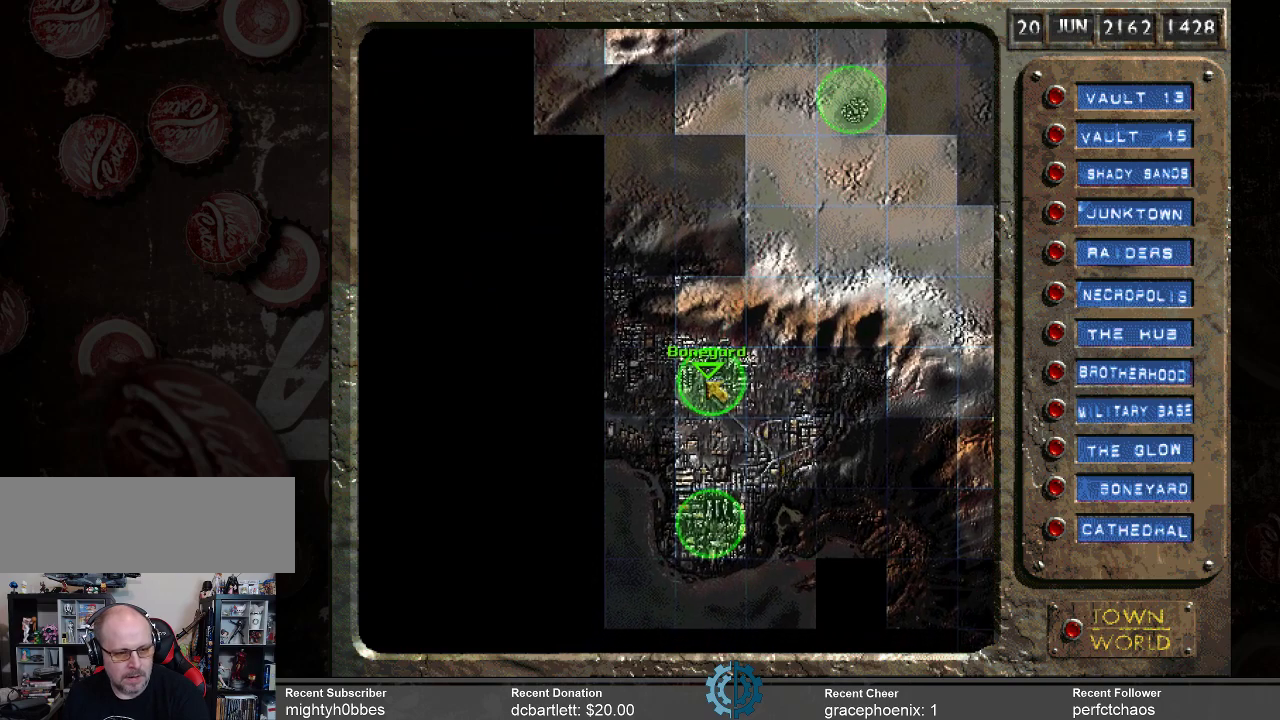
Gameplay with keyboard and mouse; each line is a JSON object with the keys and mouse buttons held at the frame after it. "events" lists presses ("down") and releases ("up") of ".", "/", "0", "1", "2", "3", "4", "5", "6", "7", "8", "9", "a", "alt_l", "alt_r", "b", "backslash", "backspace", "c", "caps_lock", "comma", "ctrl_l", "ctrl_r", "d", "e", "equals", "f", "g", "h", "i", "j", "k", "l", "lbracket", "m", "minus", "n", "o", "p", "q", "quote", "r", "rbracket", "return", "s", "semicolon", "shift_l", "shift_r", "space", "super_l", "super_r", "t", "tab", "tilde", "u", "v", "w", "x", "y", "z", "mouse_left" and "mouse_right" between this image and that frame as [ms after this image, input, new state], when the widget could be followed in between. "mouse_left", "mouse_right" = the "left", "right" buttons of the "mouse" list. No other keys are recorded. Not read: mouse_move.
{"keys": [], "mouse": [], "events": [[334, "mouse_left", "down"], [434, "mouse_left", "up"]]}
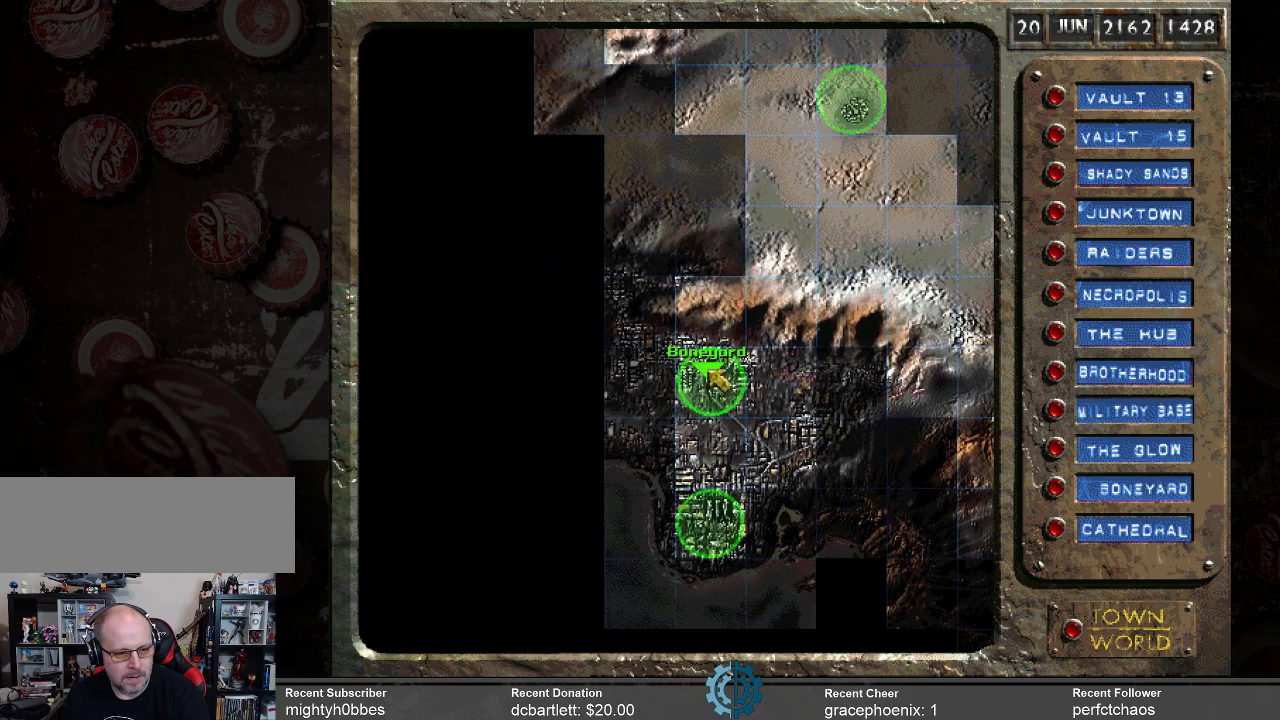
{"keys": [], "mouse": [], "events": []}
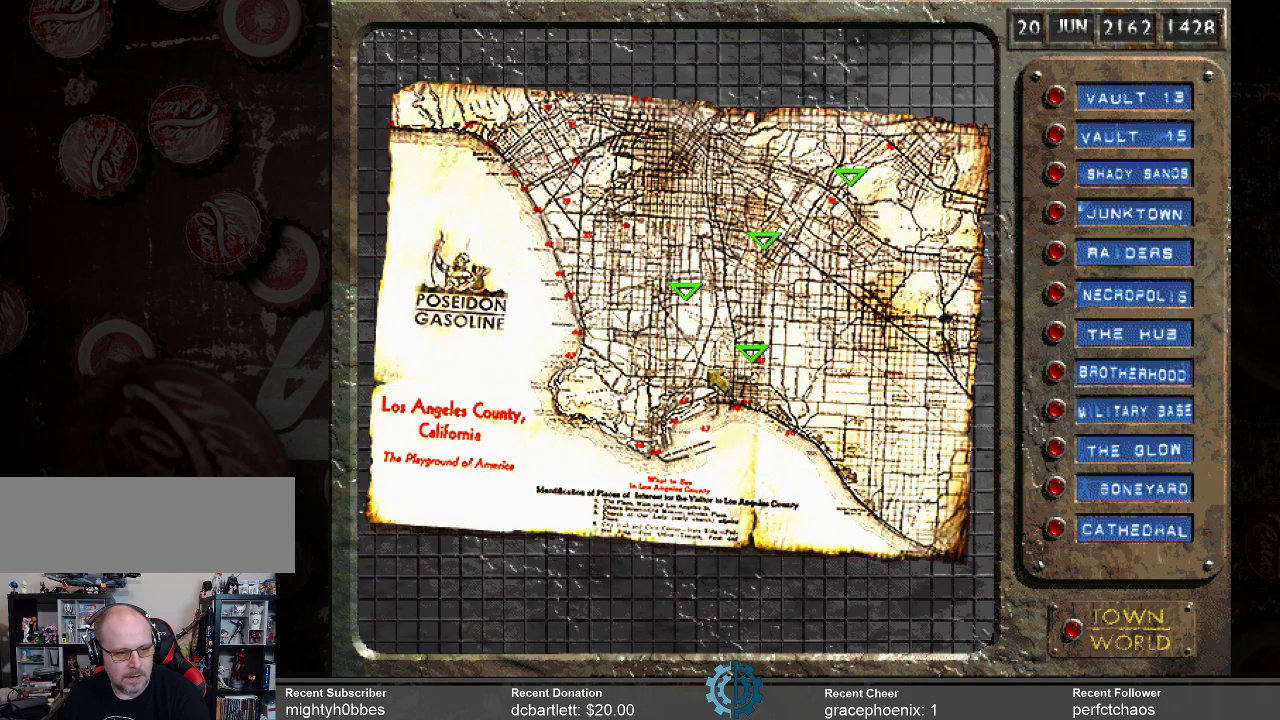
{"keys": [], "mouse": [], "events": []}
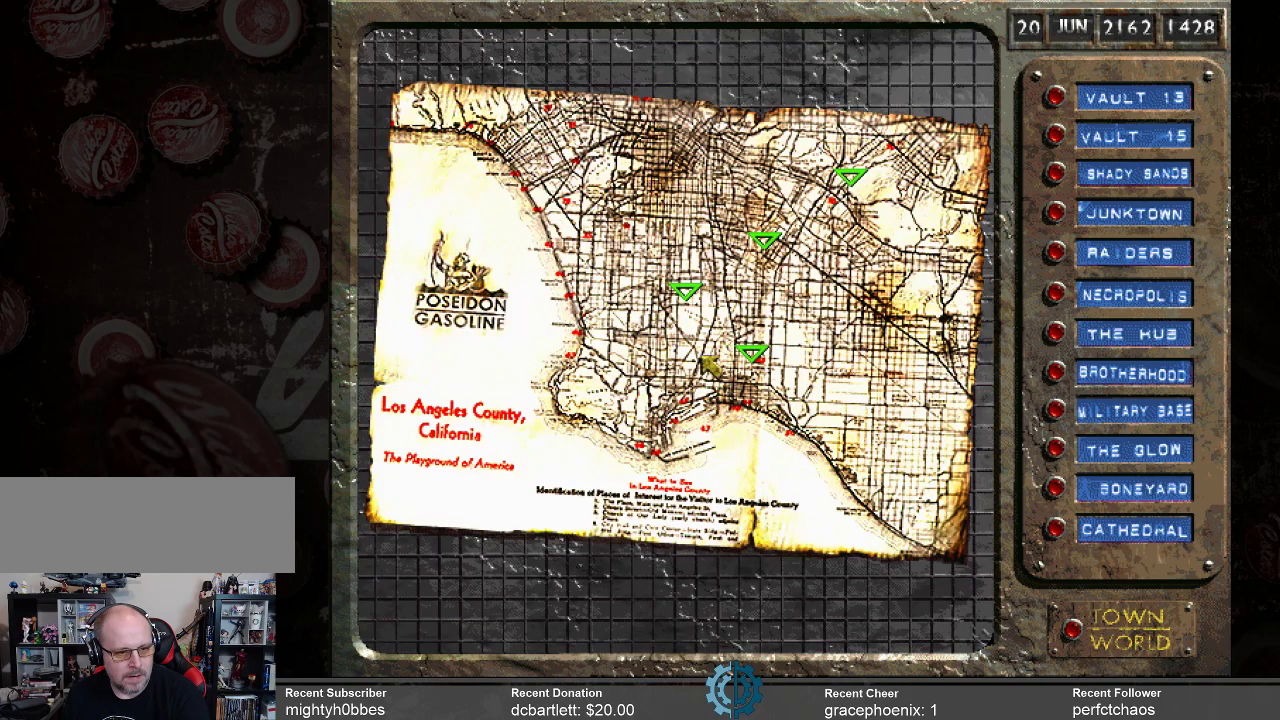
{"keys": [], "mouse": [], "events": []}